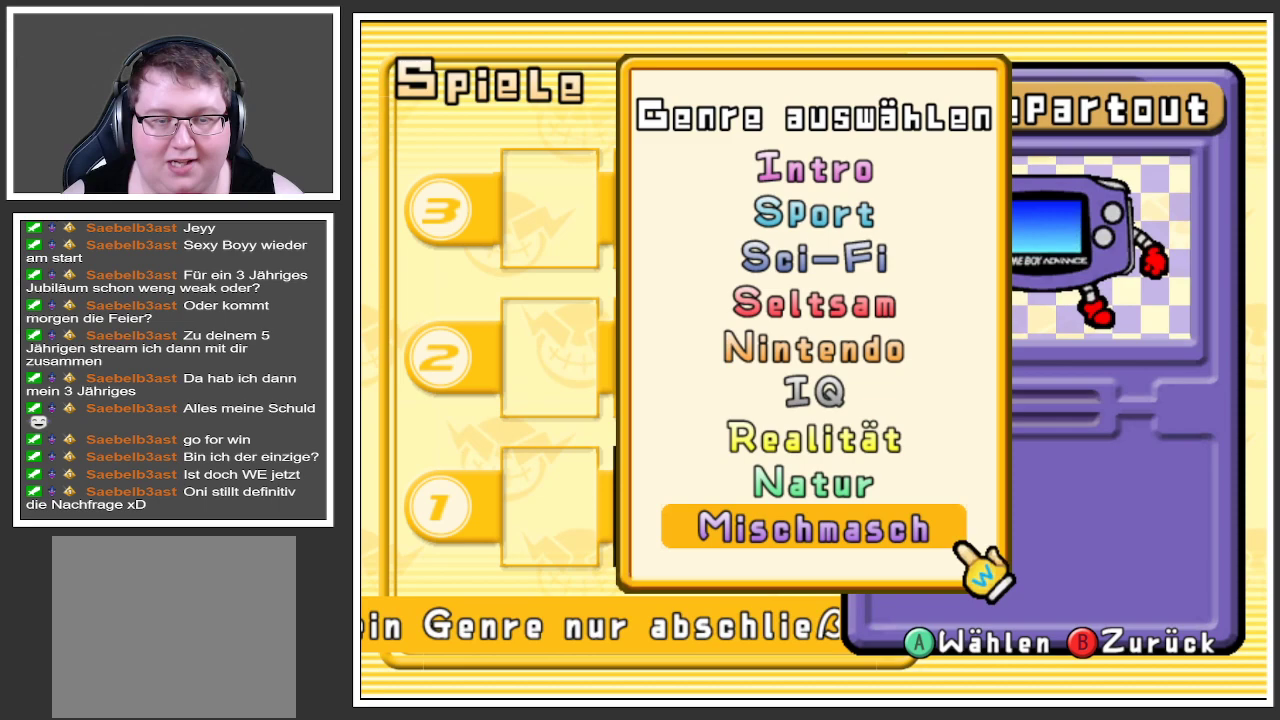
Gameplay with a controller (Xbox layout); each line is a JSON object with the inputs held at the frame after it. "events" lists button and stick changes between this image and that frame as [ms after this image, input, new state], when the widget could be followed in between. Not read: L3 R3.
{"buttons": [], "left_stick": "center", "right_stick": "center", "events": [[184, "A", "down"], [300, "A", "up"]]}
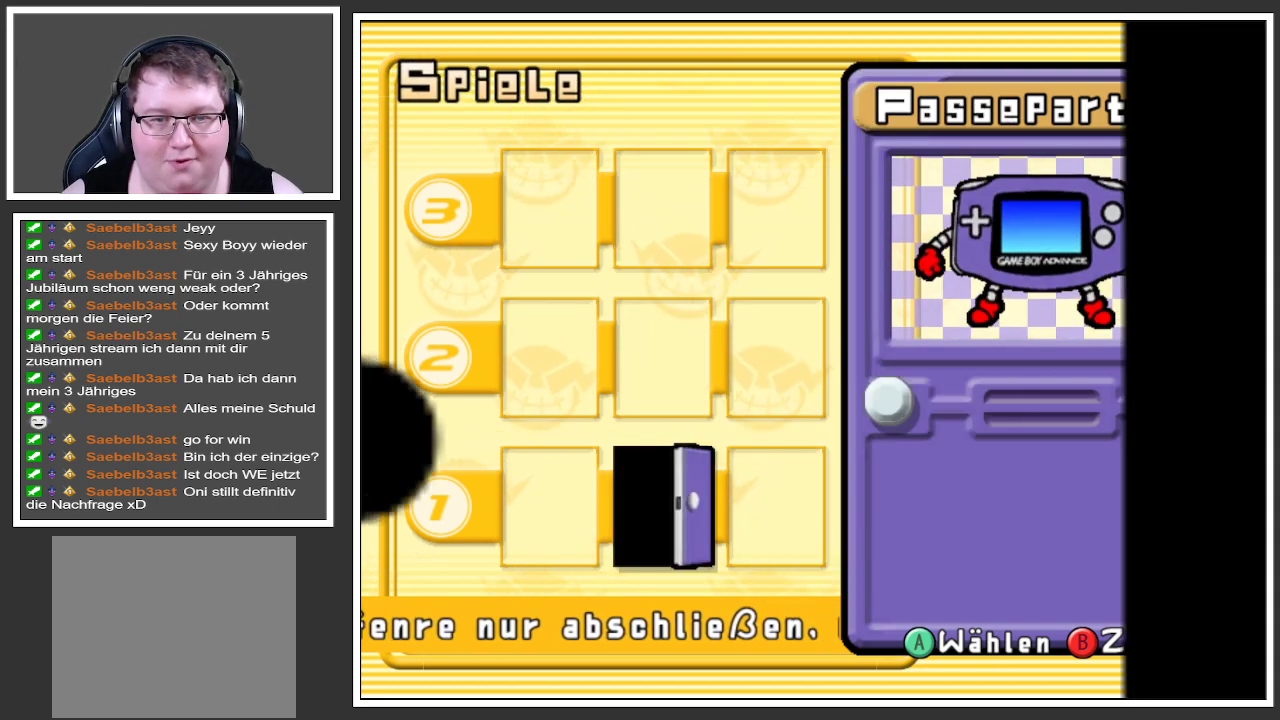
{"buttons": [], "left_stick": "center", "right_stick": "center", "events": []}
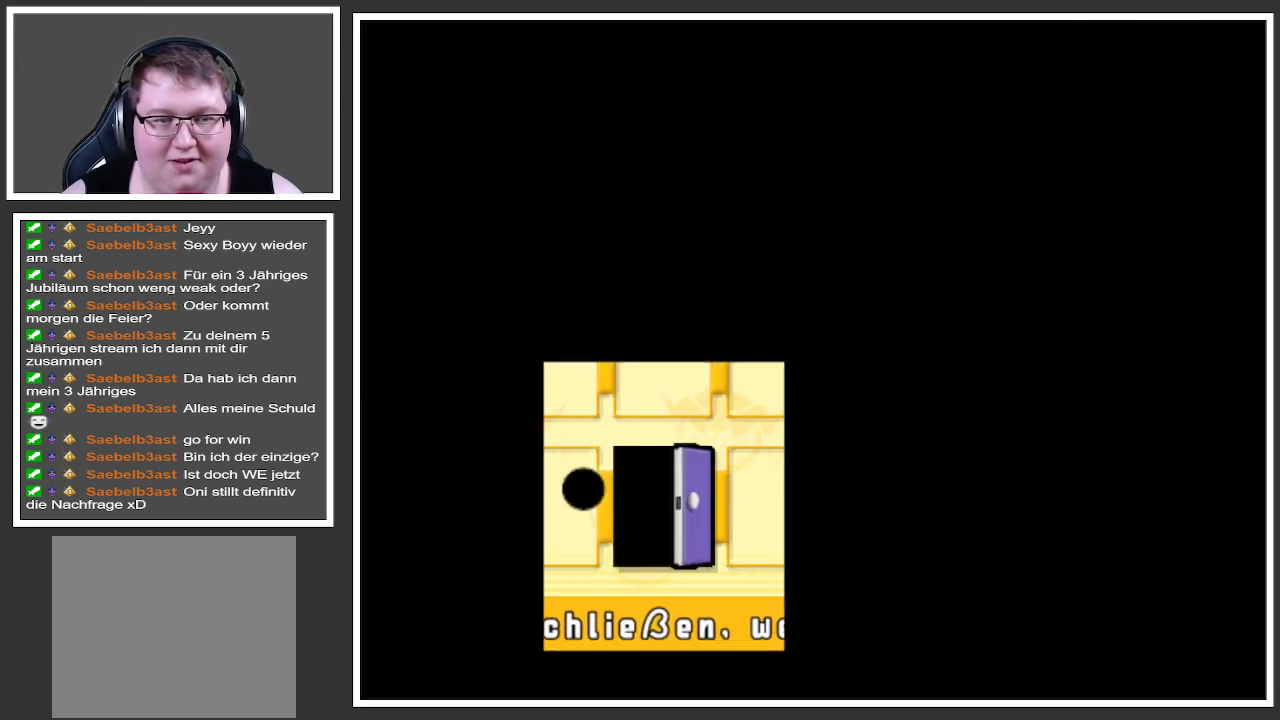
{"buttons": [], "left_stick": "center", "right_stick": "center", "events": []}
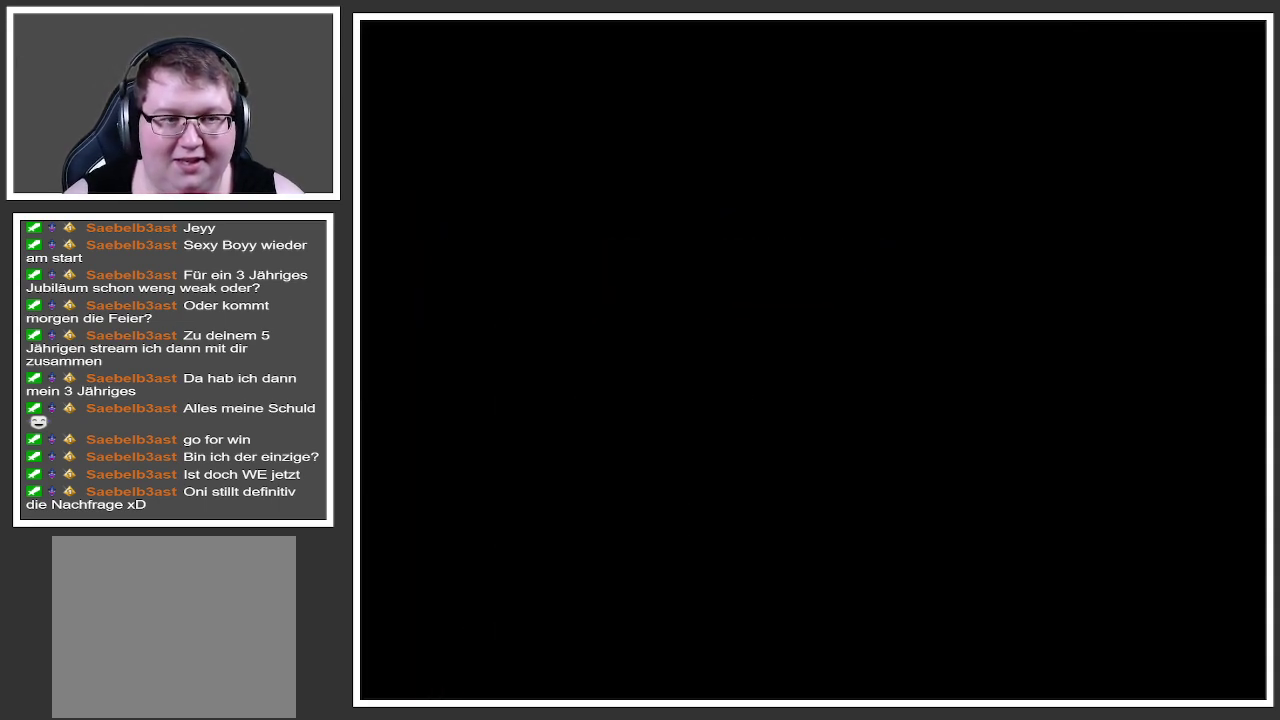
{"buttons": [], "left_stick": "center", "right_stick": "center", "events": []}
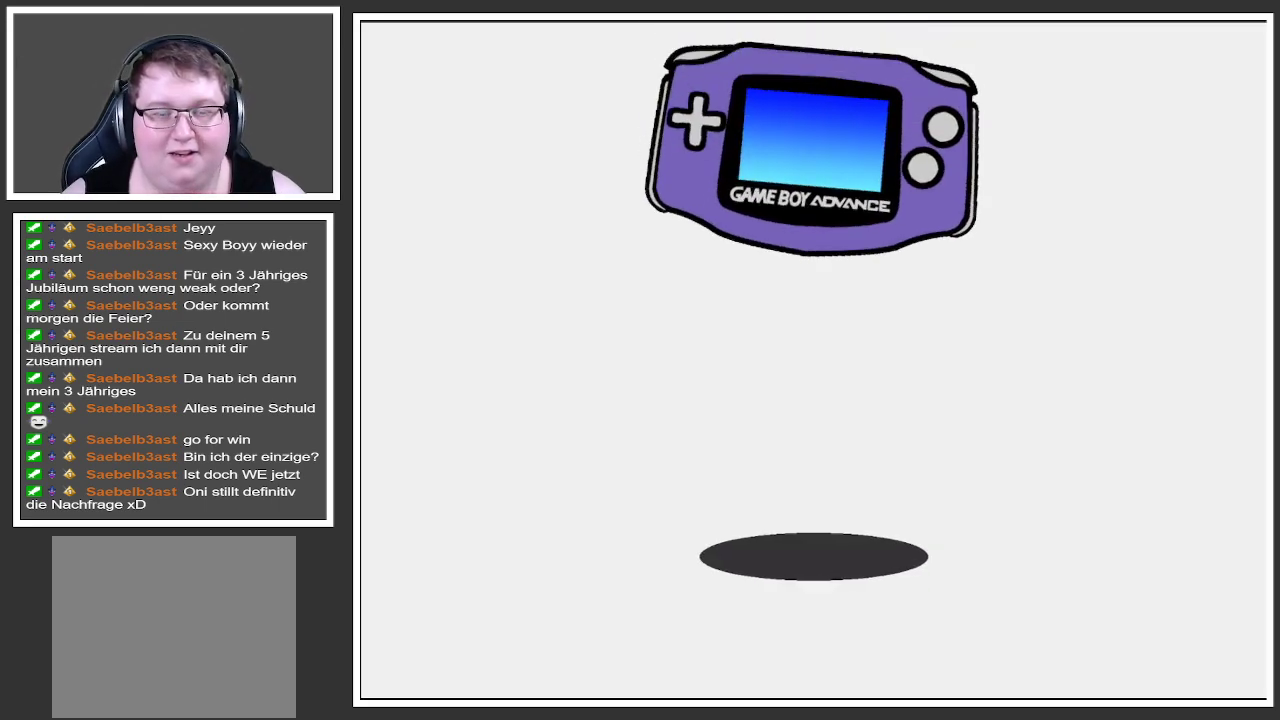
{"buttons": ["A"], "left_stick": "center", "right_stick": "center", "events": [[400, "A", "down"]]}
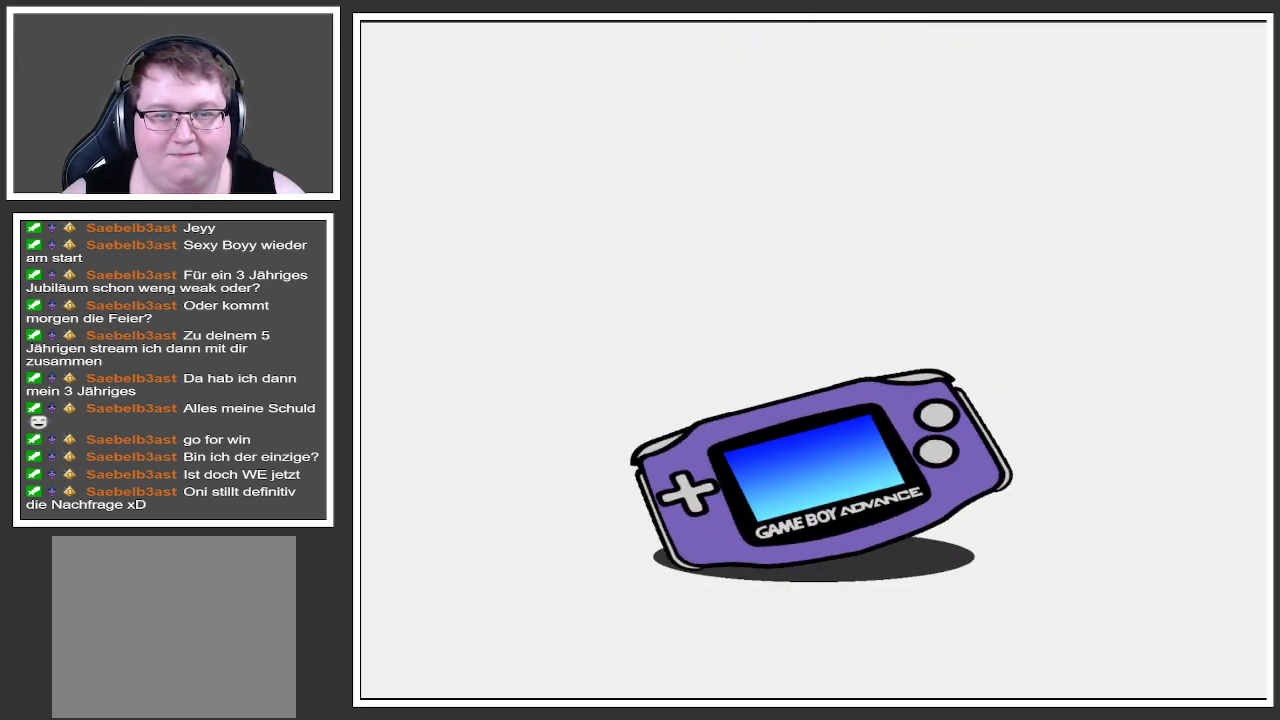
{"buttons": [], "left_stick": "center", "right_stick": "center", "events": [[66, "A", "up"]]}
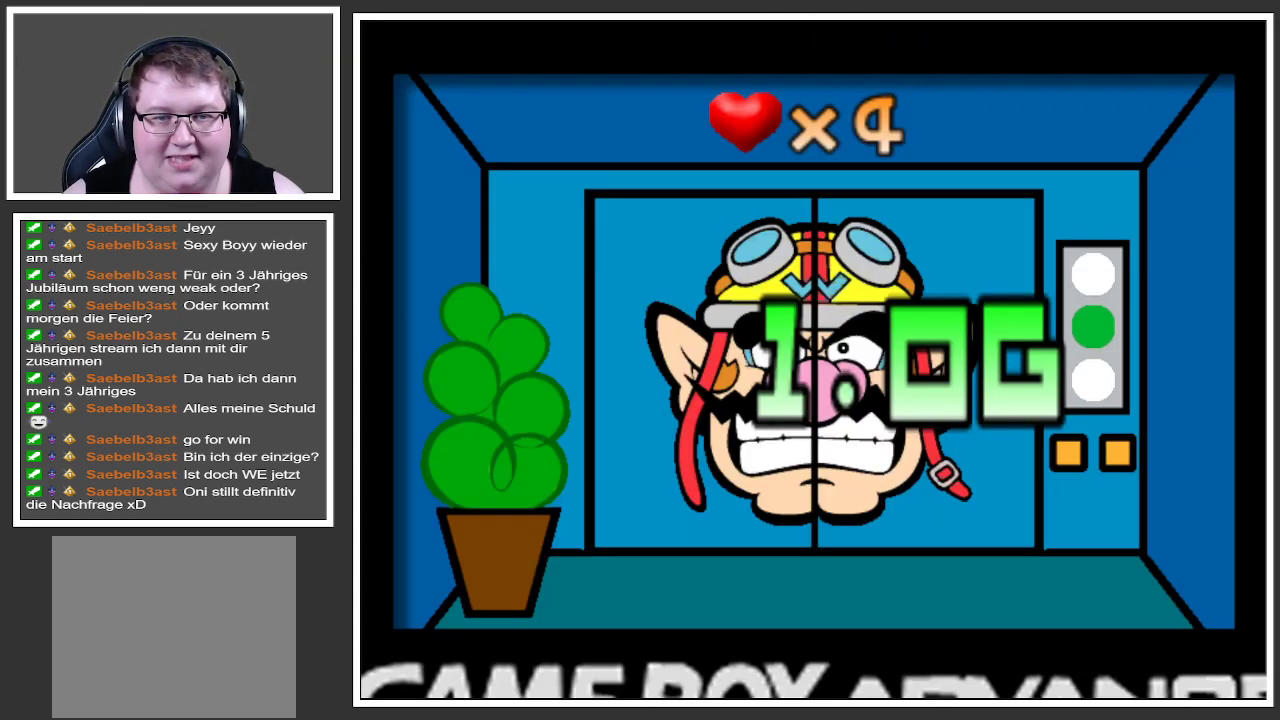
{"buttons": [], "left_stick": "center", "right_stick": "center", "events": []}
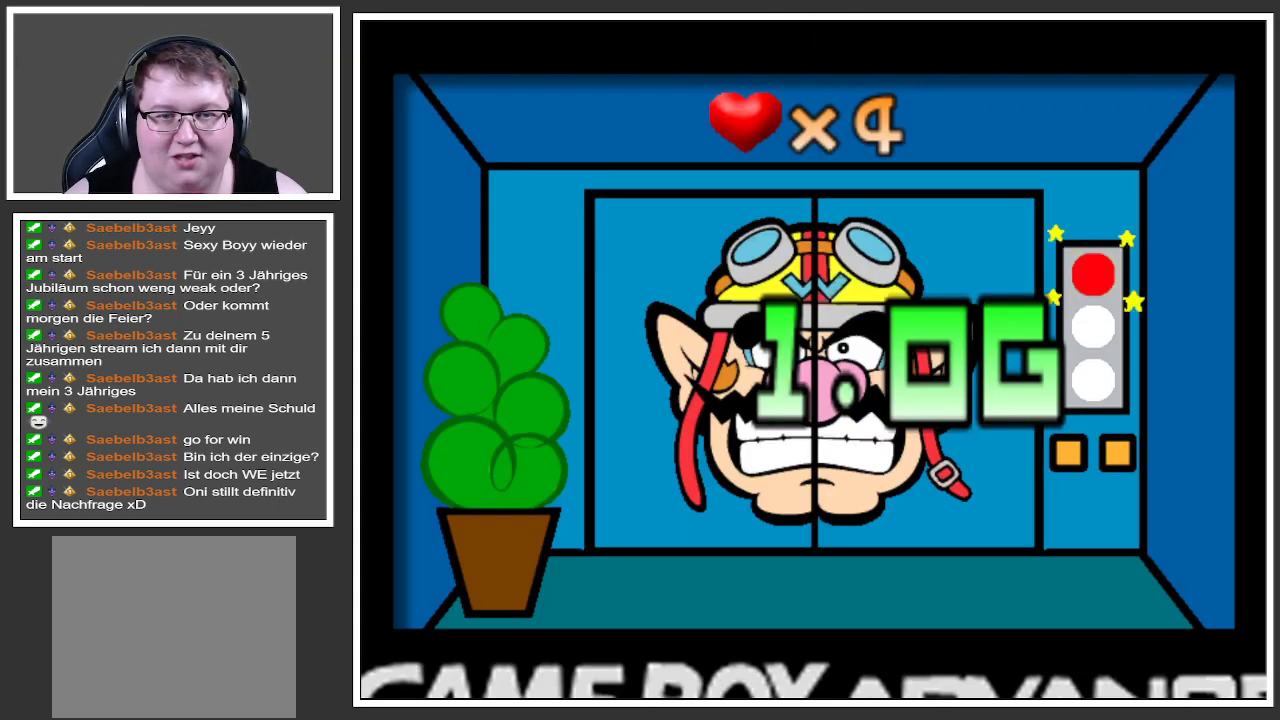
{"buttons": [], "left_stick": "center", "right_stick": "center", "events": []}
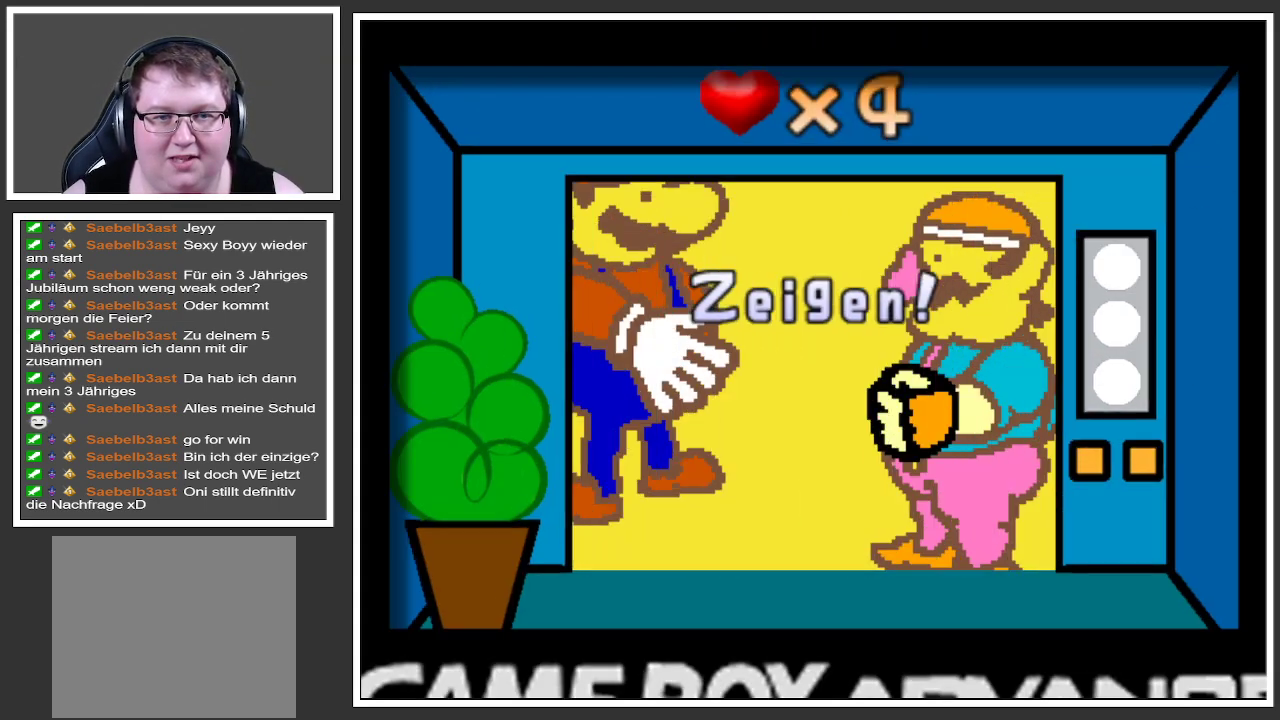
{"buttons": [], "left_stick": "center", "right_stick": "center", "events": []}
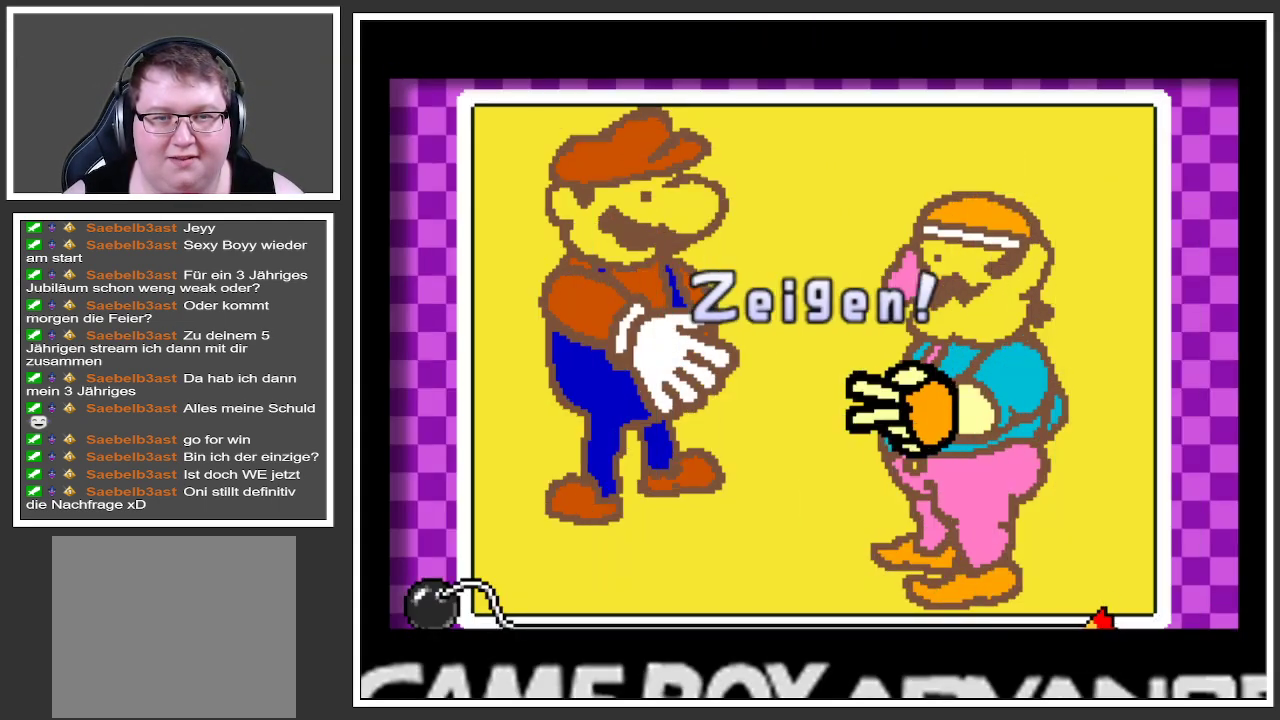
{"buttons": [], "left_stick": "center", "right_stick": "center", "events": []}
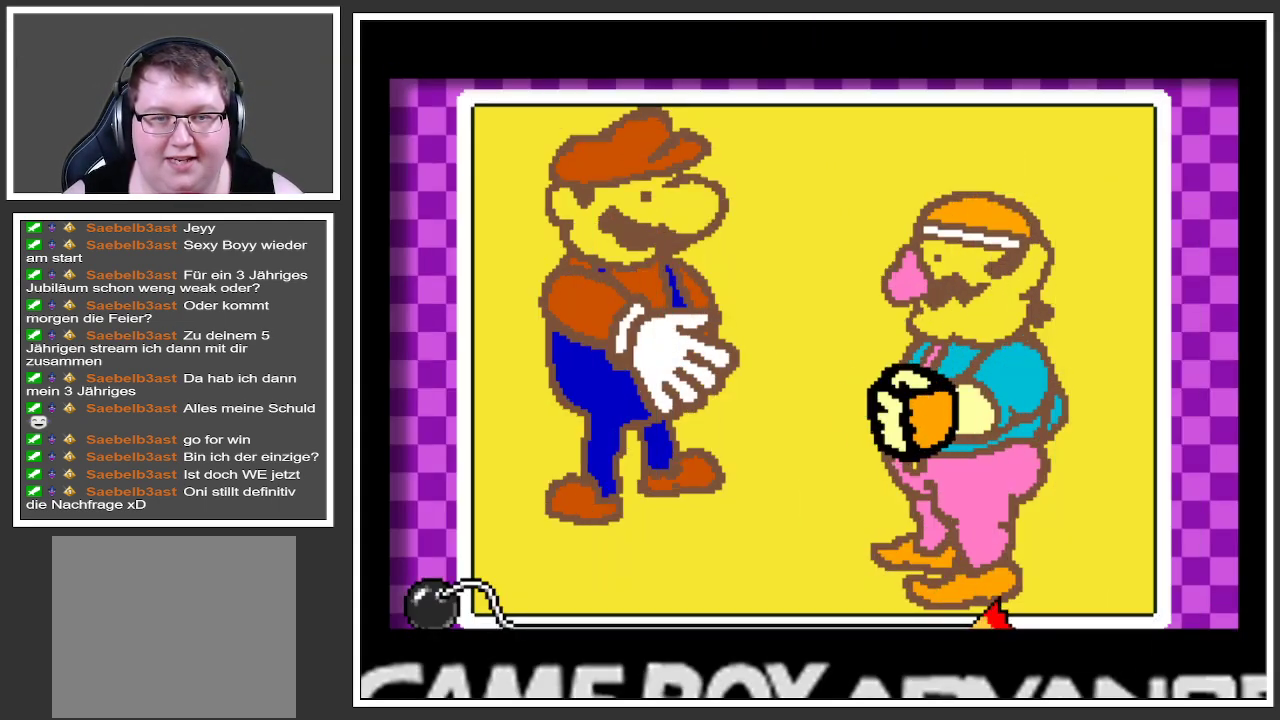
{"buttons": [], "left_stick": "center", "right_stick": "center", "events": []}
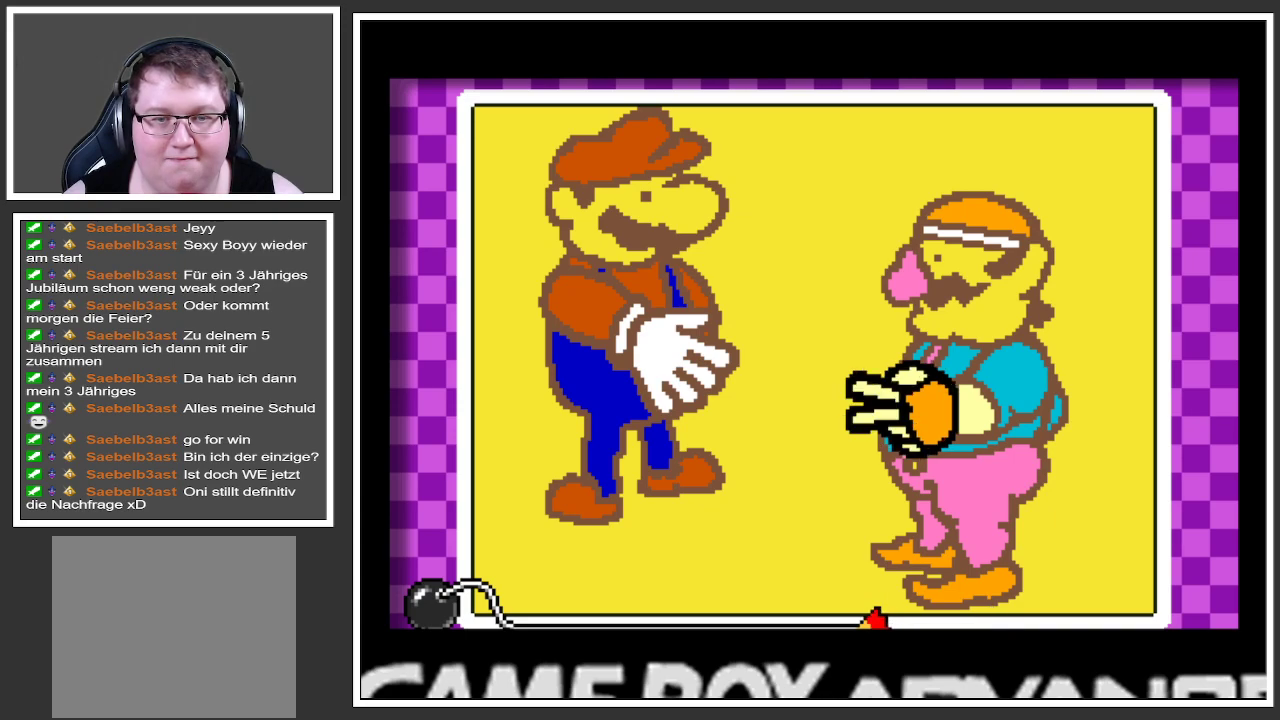
{"buttons": [], "left_stick": "center", "right_stick": "center", "events": [[283, "A", "down"], [367, "A", "up"]]}
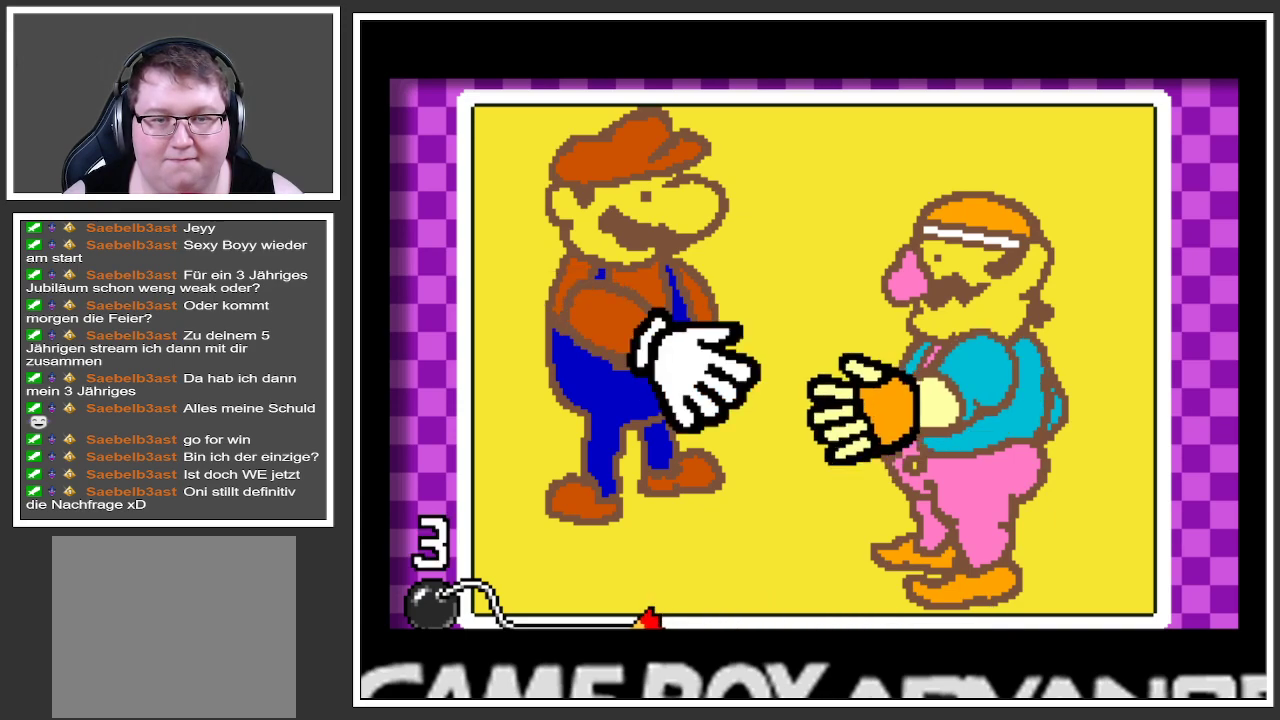
{"buttons": [], "left_stick": "center", "right_stick": "center", "events": []}
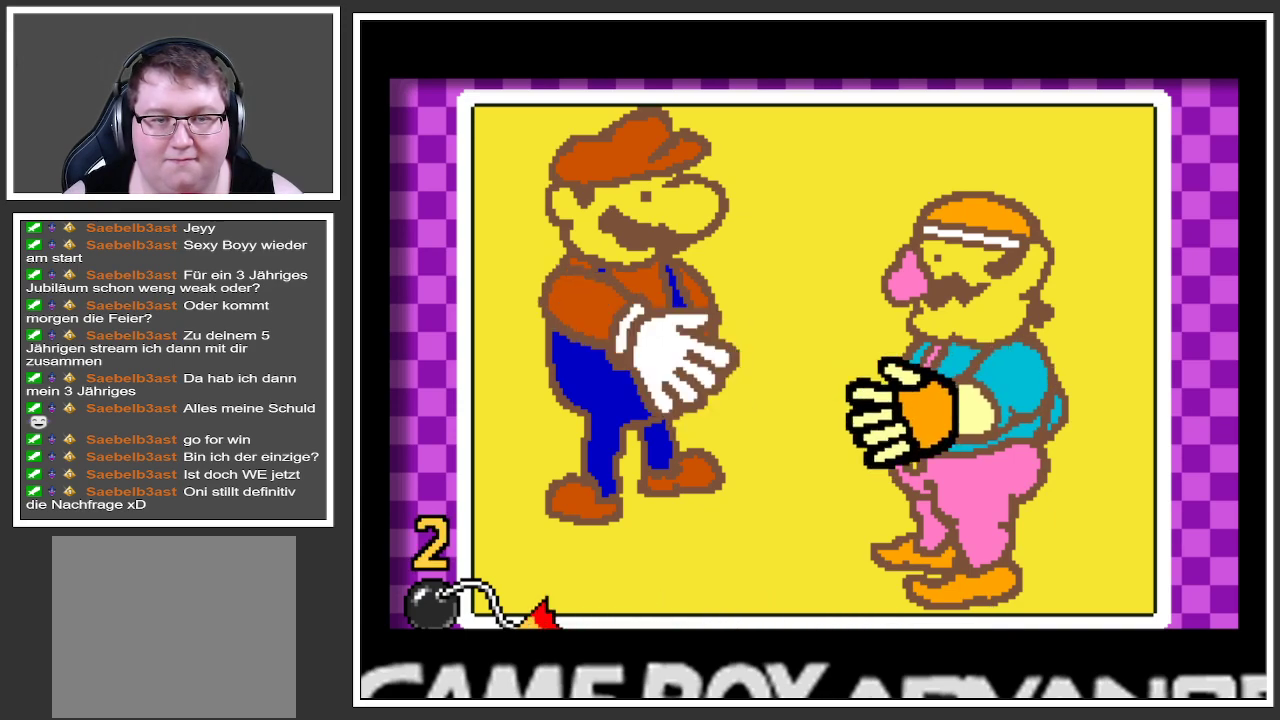
{"buttons": [], "left_stick": "center", "right_stick": "center", "events": []}
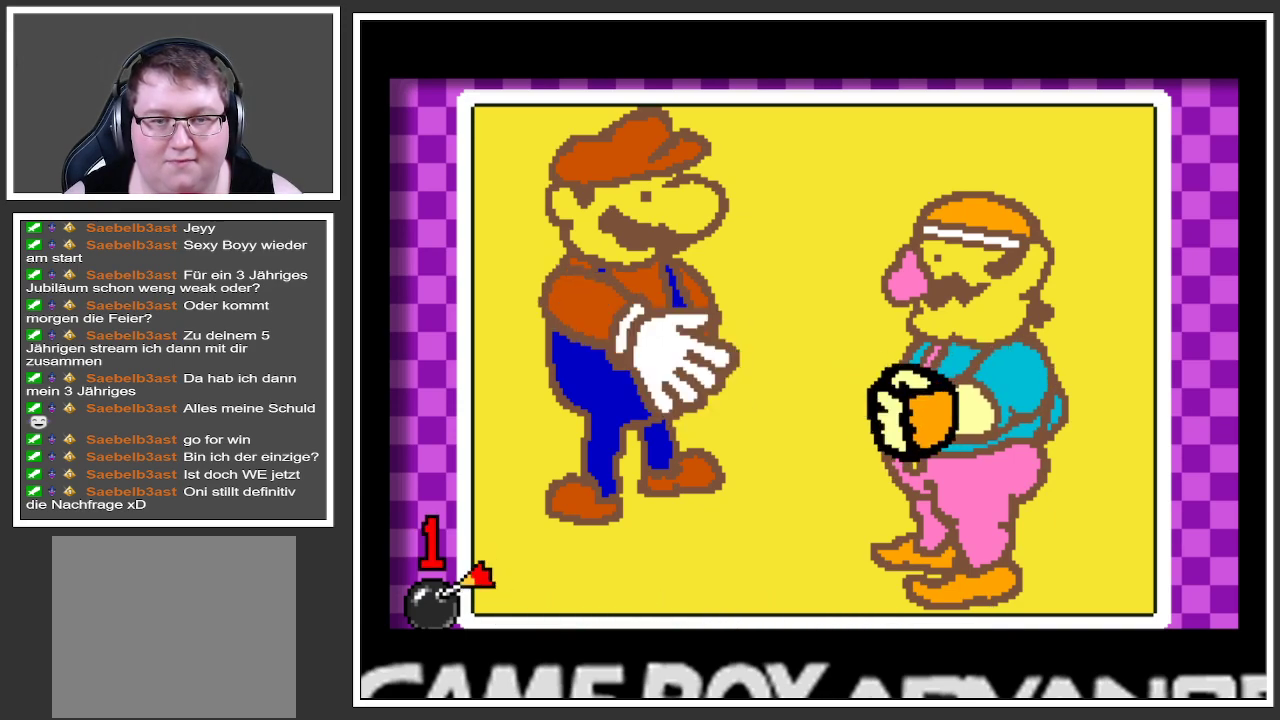
{"buttons": [], "left_stick": "center", "right_stick": "center", "events": []}
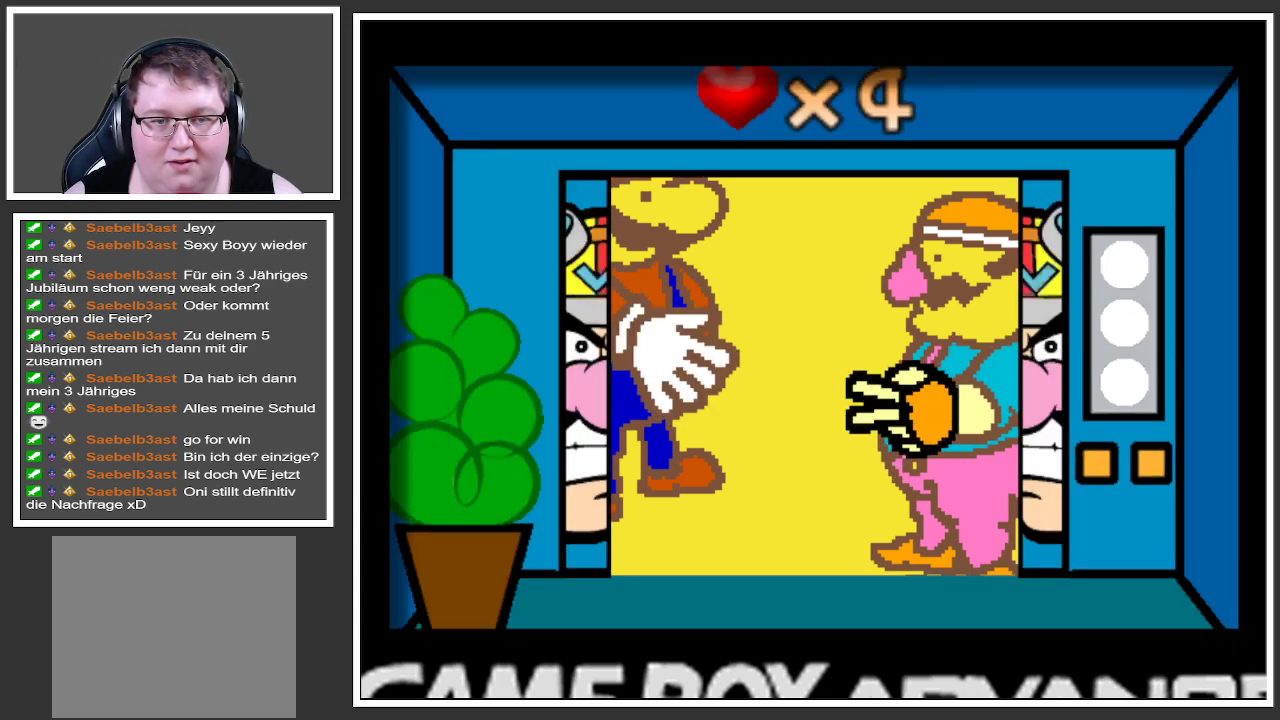
{"buttons": ["START"], "left_stick": "center", "right_stick": "center", "events": [[467, "START", "down"]]}
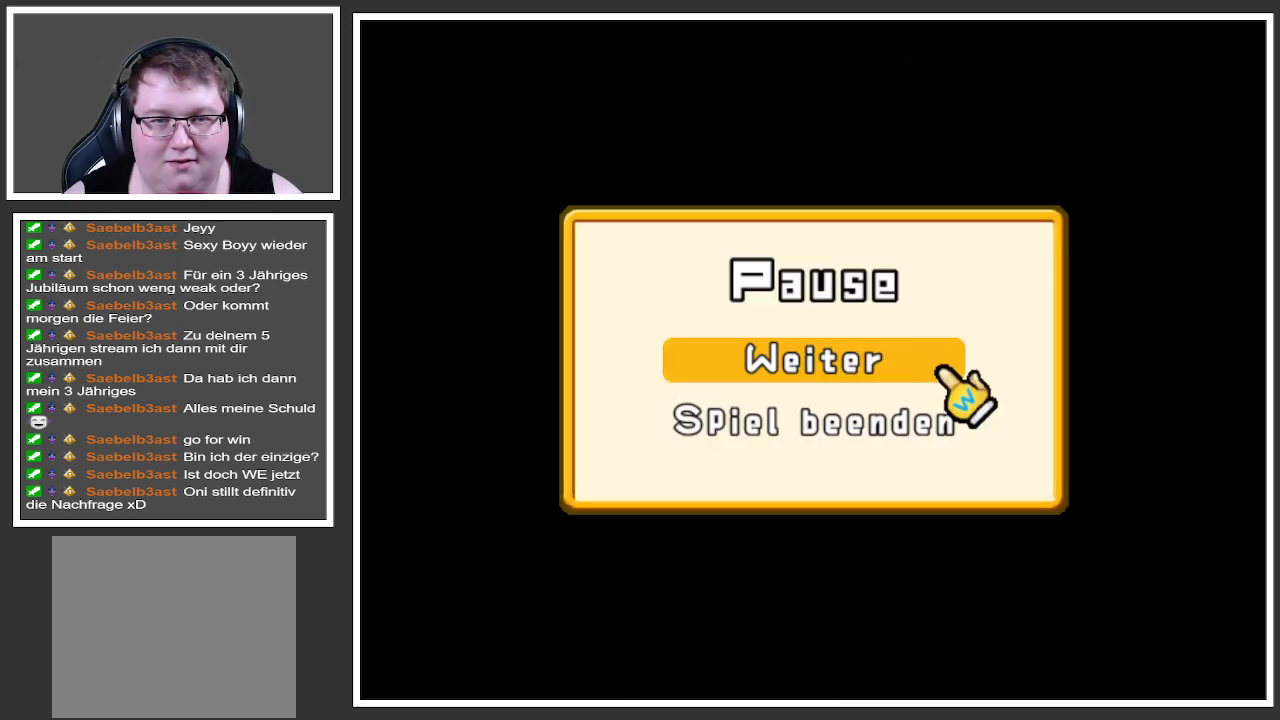
{"buttons": [], "left_stick": "center", "right_stick": "center", "events": [[150, "START", "up"], [367, "left_stick", "down"], [500, "left_stick", "center"]]}
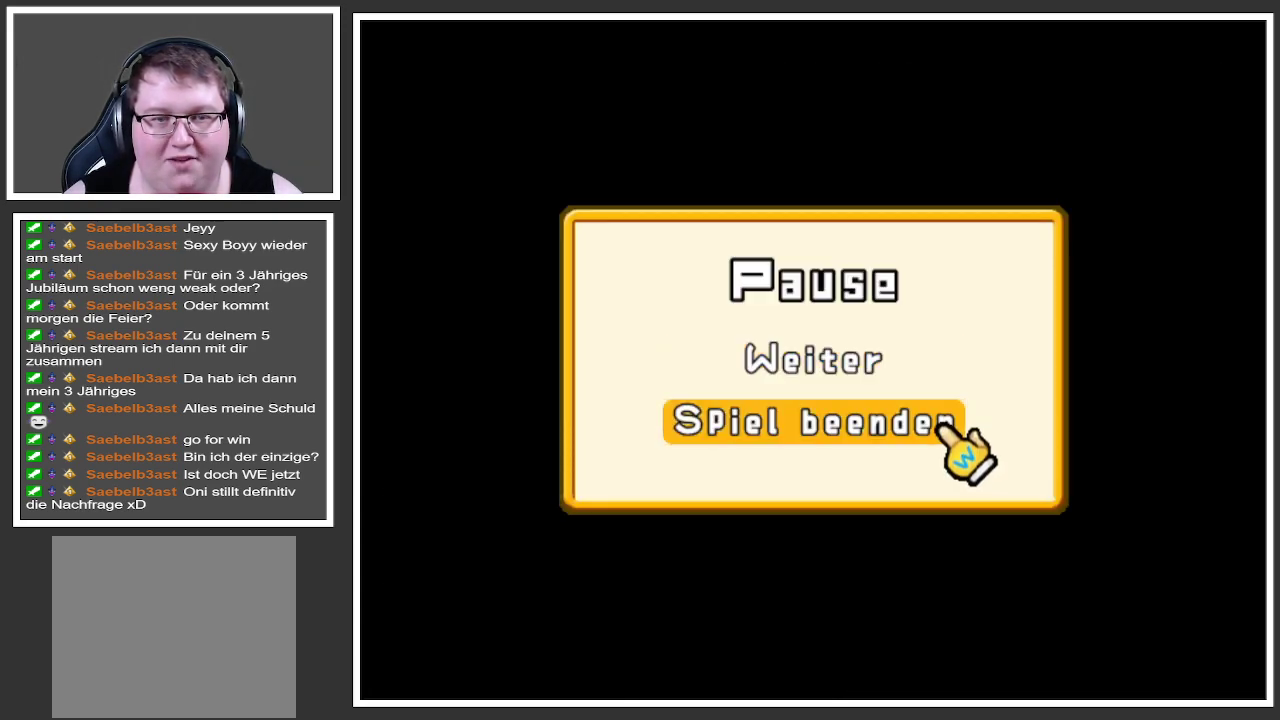
{"buttons": [], "left_stick": "center", "right_stick": "center", "events": [[51, "A", "down"], [117, "A", "up"]]}
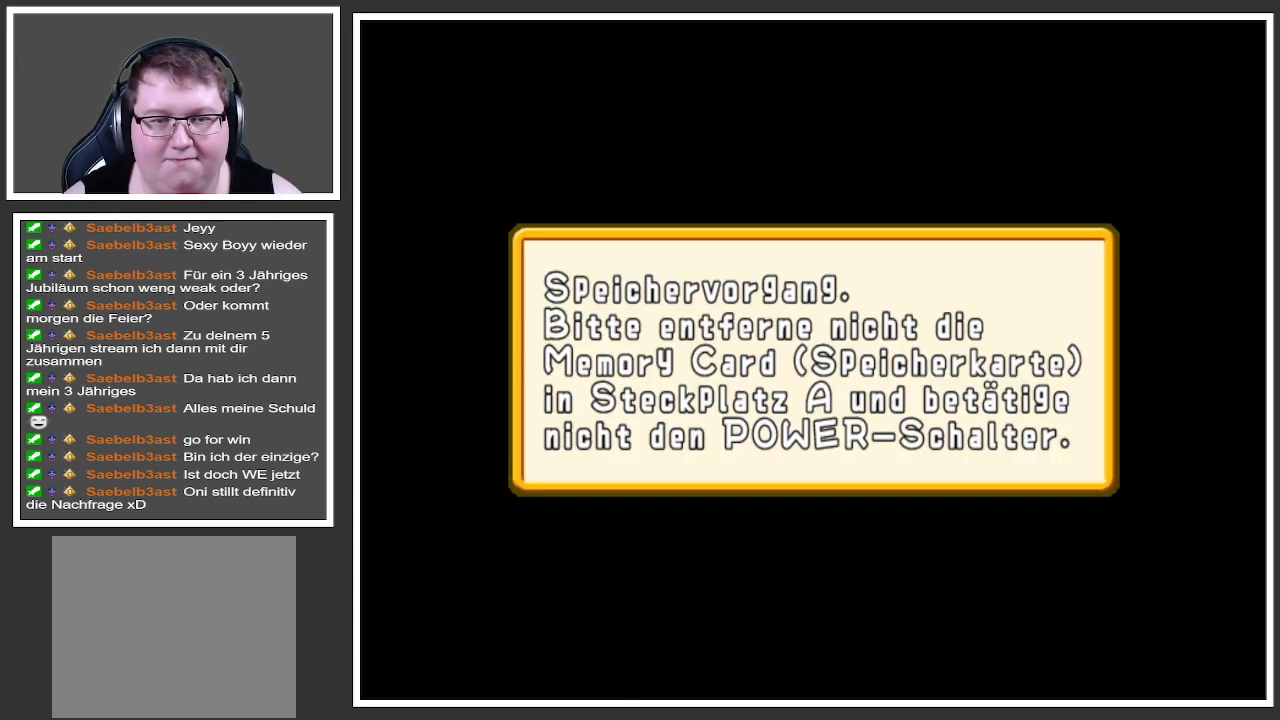
{"buttons": [], "left_stick": "center", "right_stick": "center", "events": [[334, "A", "down"], [484, "A", "up"]]}
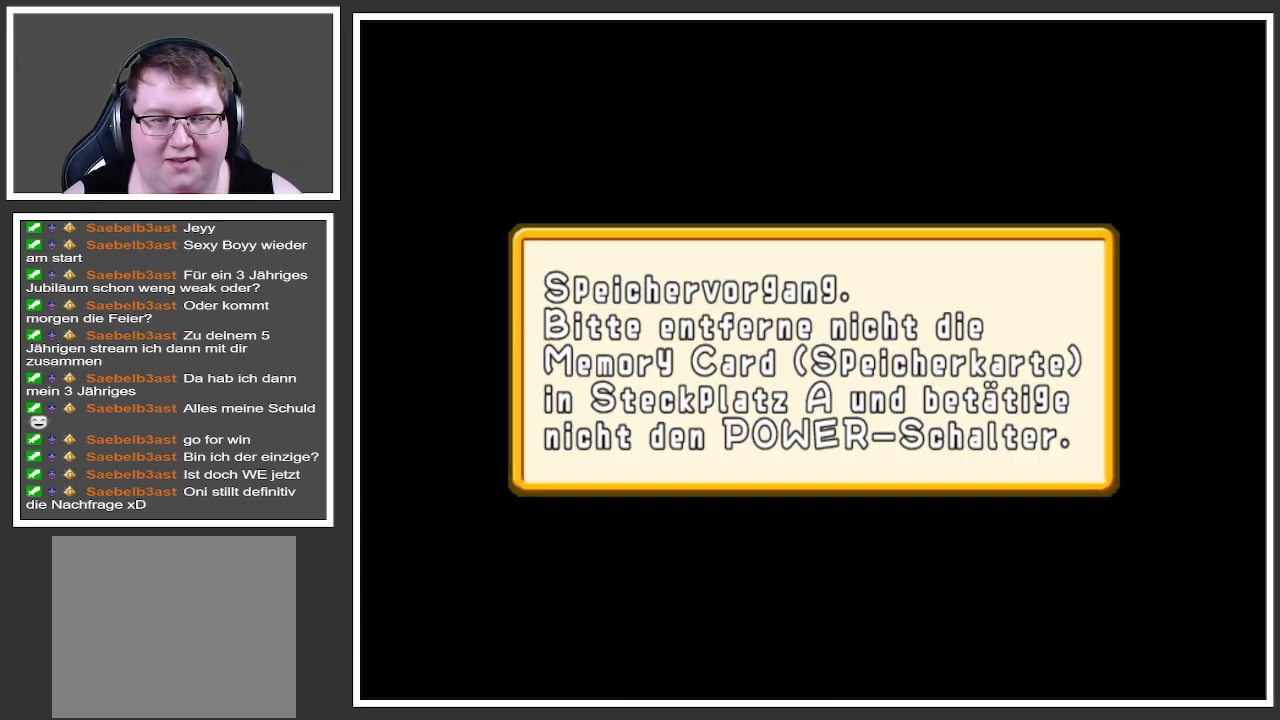
{"buttons": [], "left_stick": "center", "right_stick": "center", "events": []}
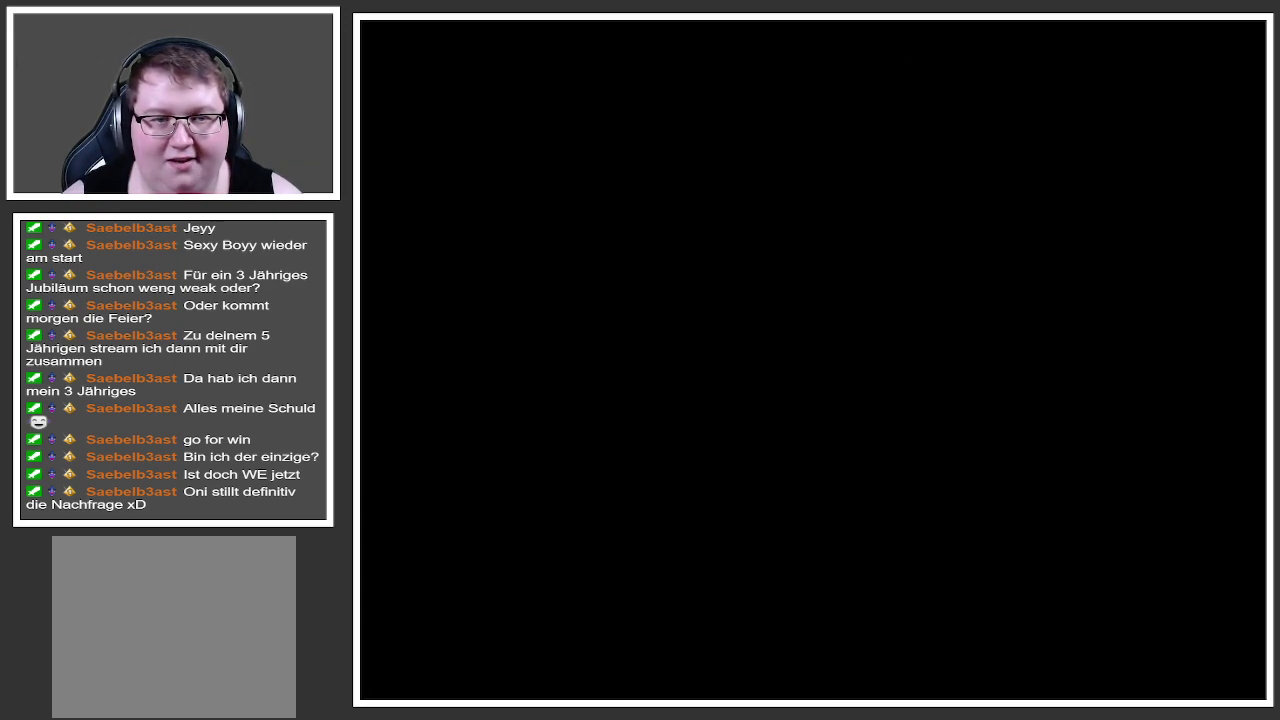
{"buttons": [], "left_stick": "center", "right_stick": "center", "events": []}
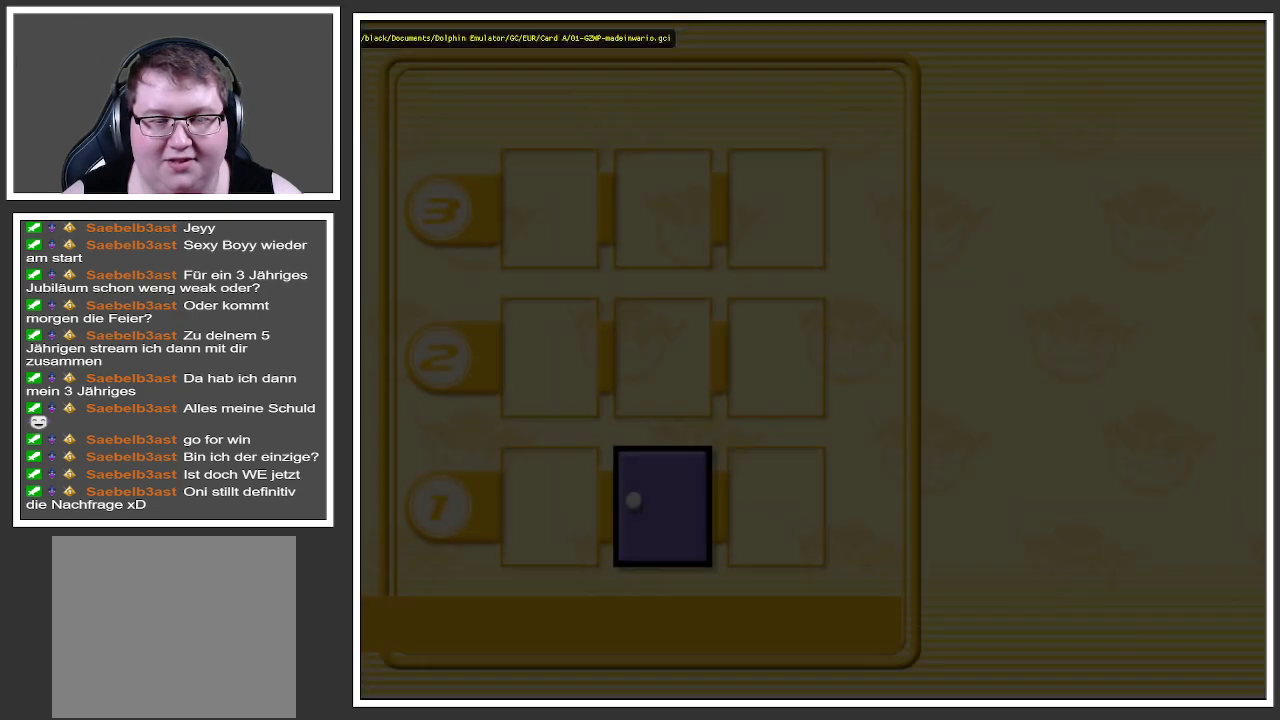
{"buttons": [], "left_stick": "up", "right_stick": "center", "events": [[450, "left_stick", "up"]]}
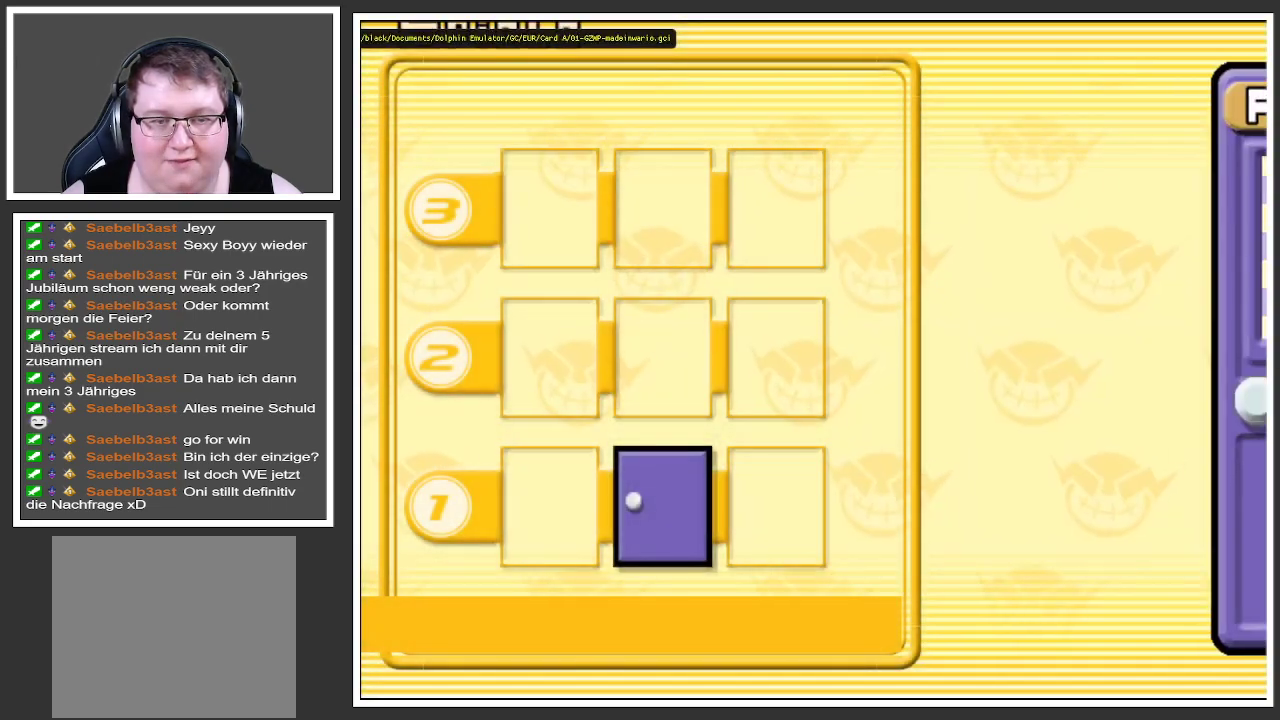
{"buttons": [], "left_stick": "center", "right_stick": "center", "events": [[184, "left_stick", "center"]]}
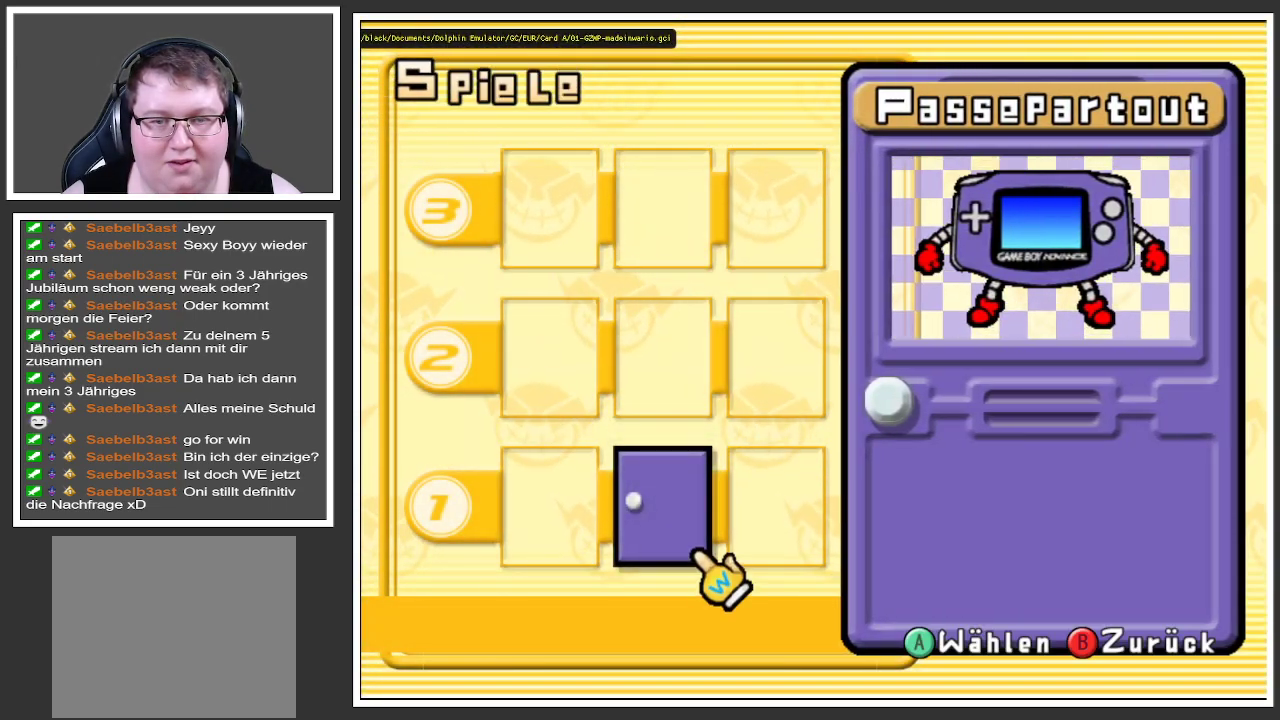
{"buttons": [], "left_stick": "center", "right_stick": "center", "events": [[333, "A", "down"], [484, "A", "up"]]}
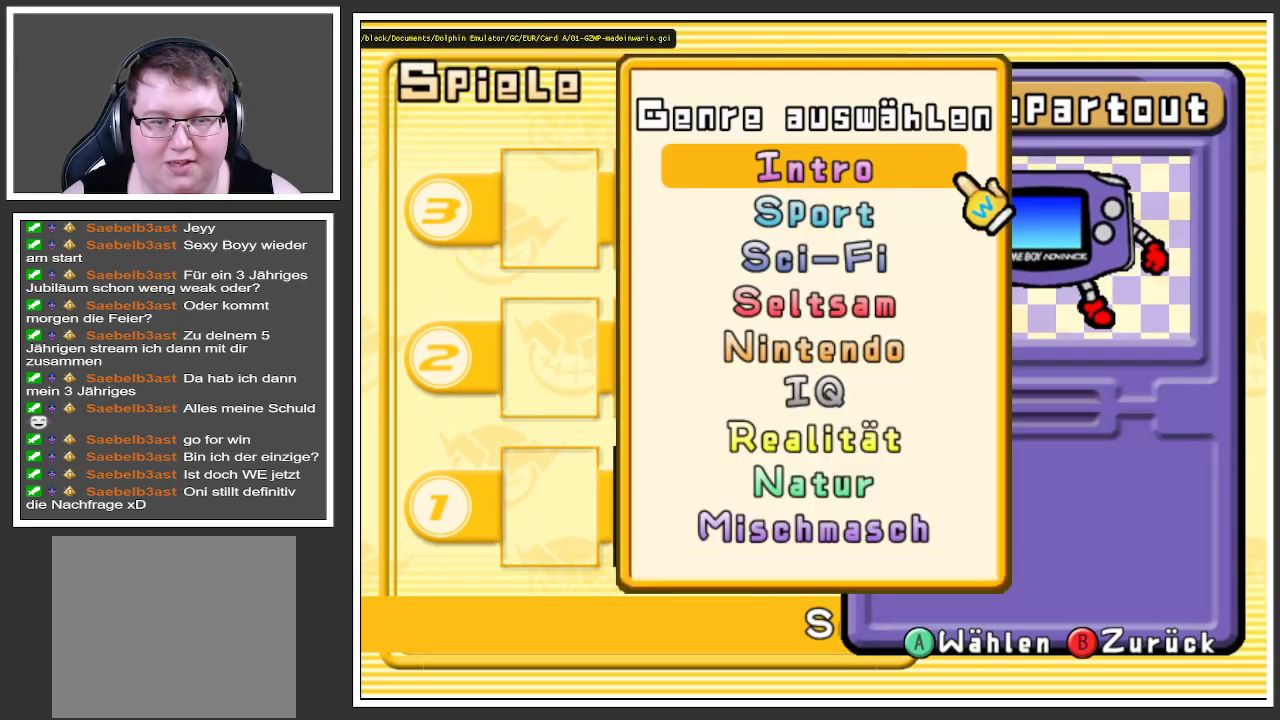
{"buttons": [], "left_stick": "down", "right_stick": "center", "events": [[234, "left_stick", "down"]]}
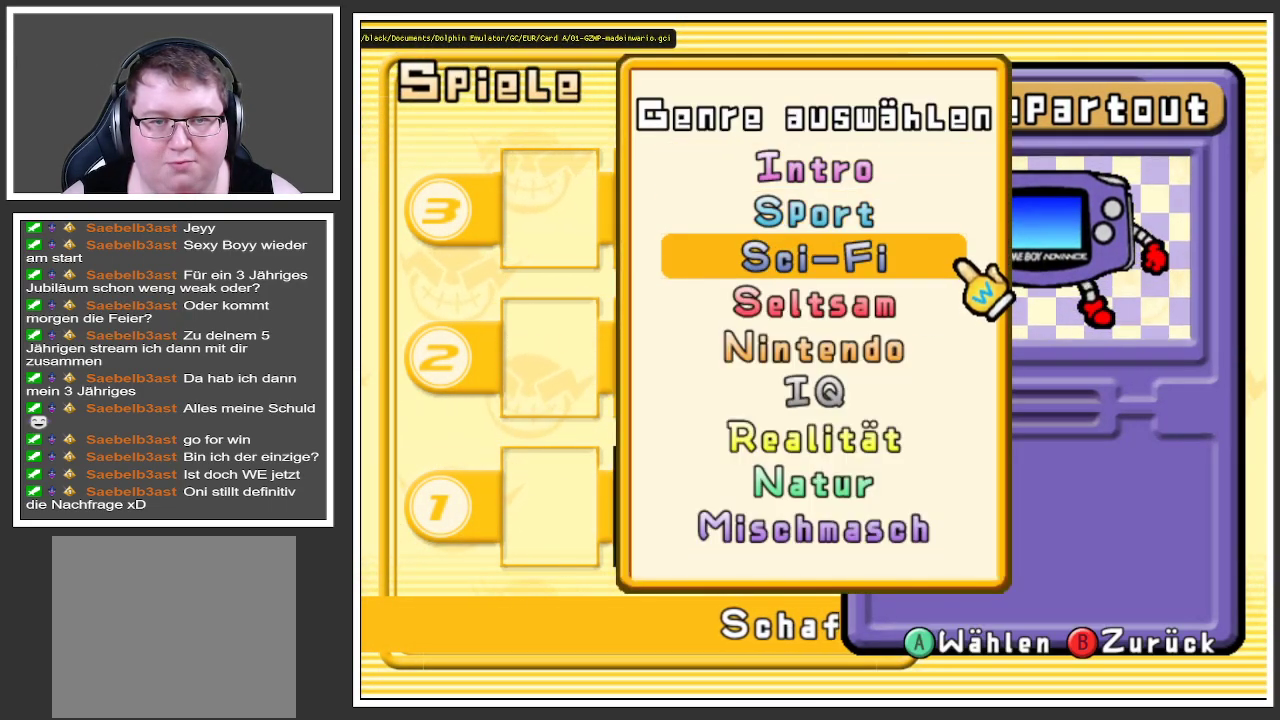
{"buttons": [], "left_stick": "center", "right_stick": "center", "events": [[267, "left_stick", "center"], [317, "left_stick", "down"], [450, "left_stick", "center"]]}
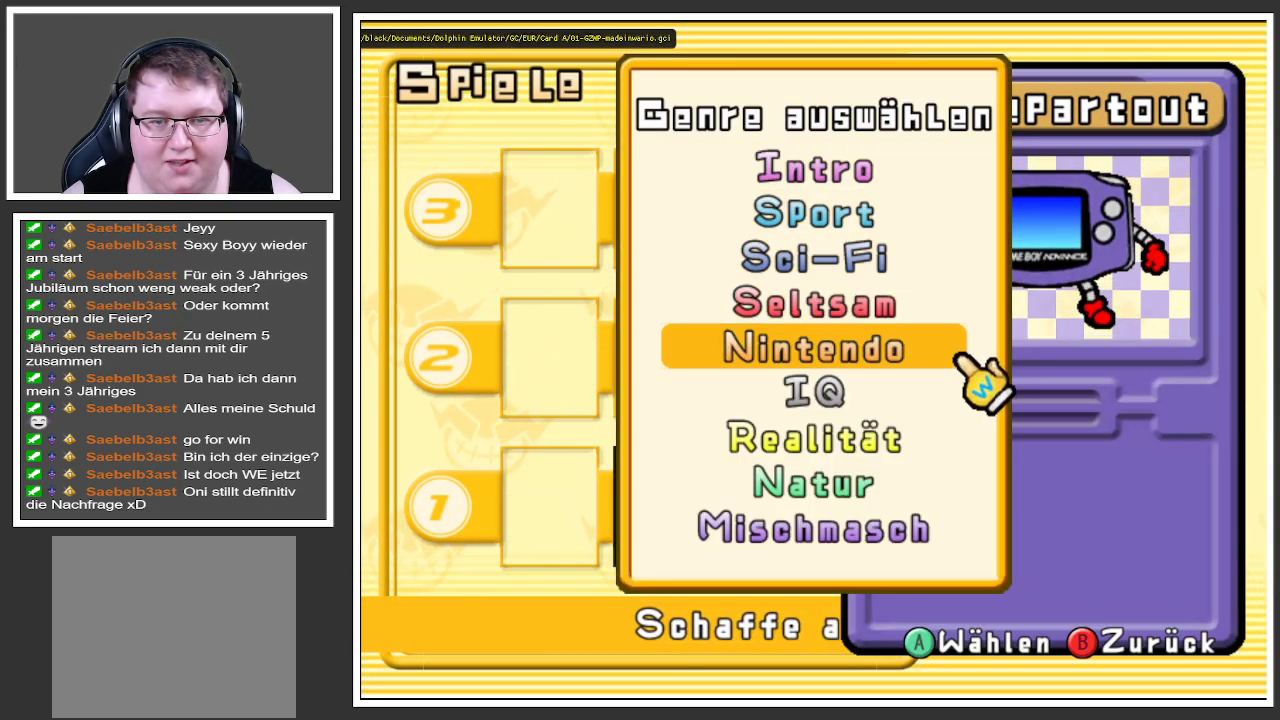
{"buttons": [], "left_stick": "down", "right_stick": "center", "events": [[34, "left_stick", "down"], [150, "left_stick", "center"], [201, "left_stick", "down"], [351, "left_stick", "center"], [401, "left_stick", "down"]]}
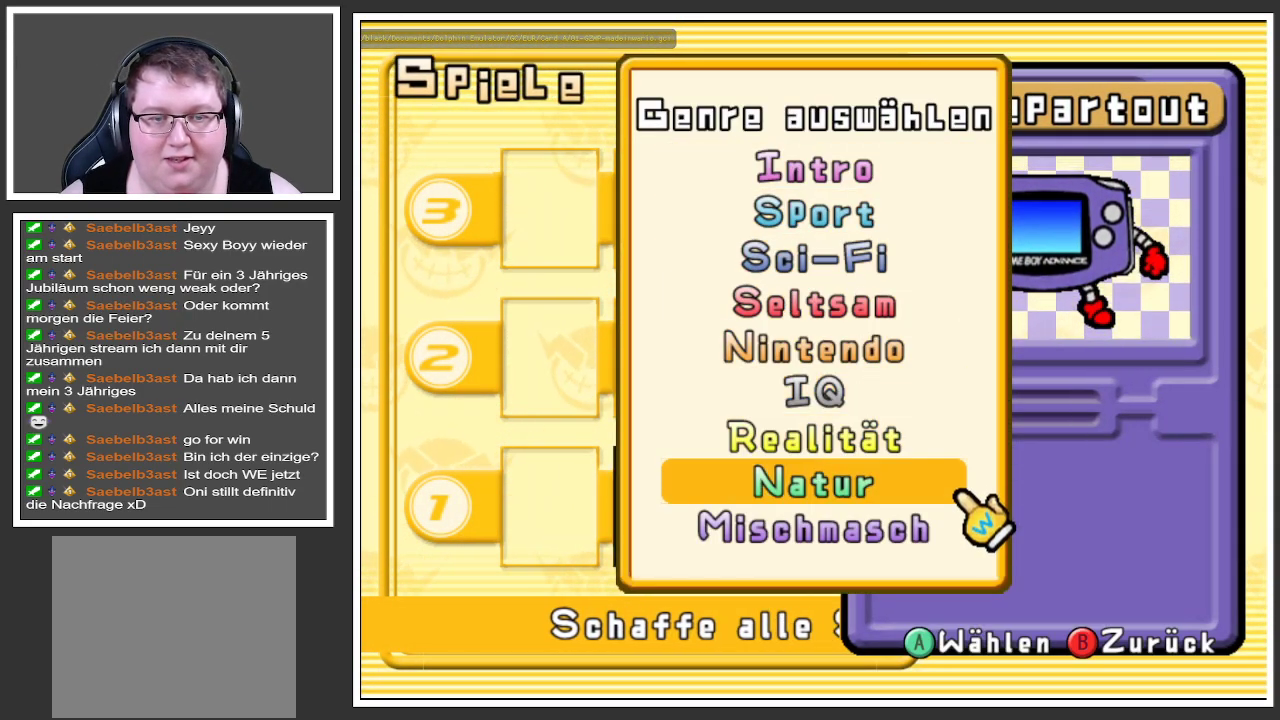
{"buttons": [], "left_stick": "center", "right_stick": "center", "events": [[67, "left_stick", "center"], [133, "left_stick", "down"], [283, "left_stick", "center"]]}